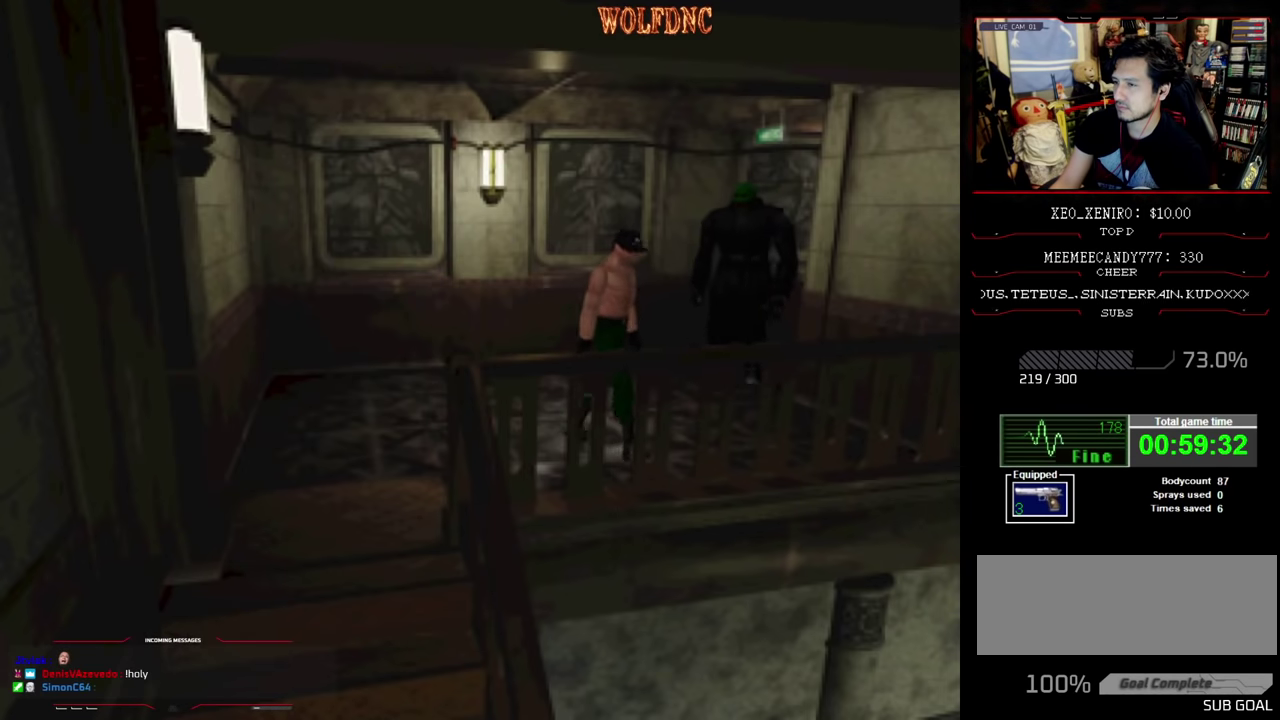
Gameplay with a controller (PlayStation layout); each line is a JSON object with the inputs held at the frame after it. "events" lists button and stick changes between this image and that frame as [ms after this image, input, new state], when the widget could be followed in between. Not read: L3 R3.
{"buttons": ["SQUARE", "DPAD_UP", "DPAD_RIGHT"], "events": [[67, "SQUARE", "down"], [217, "DPAD_UP", "down"]]}
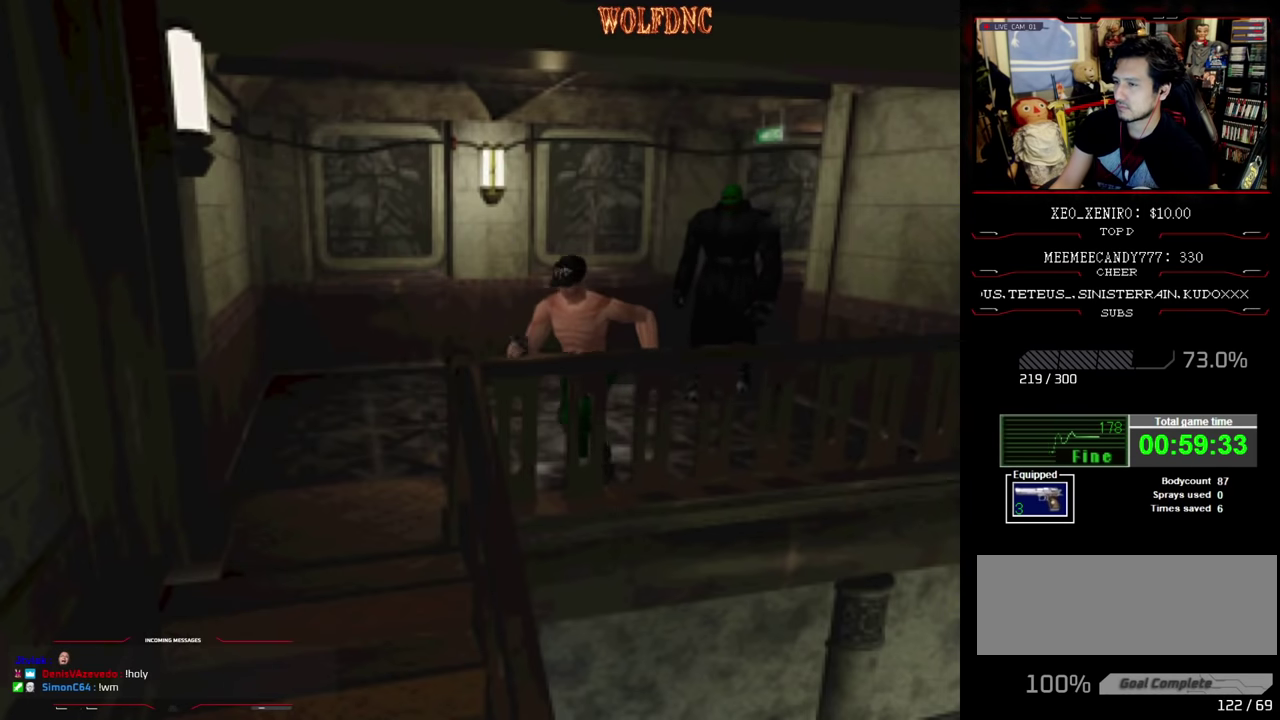
{"buttons": ["DPAD_UP", "DPAD_LEFT"], "events": [[184, "DPAD_RIGHT", "up"], [467, "DPAD_LEFT", "down"], [467, "SQUARE", "up"]]}
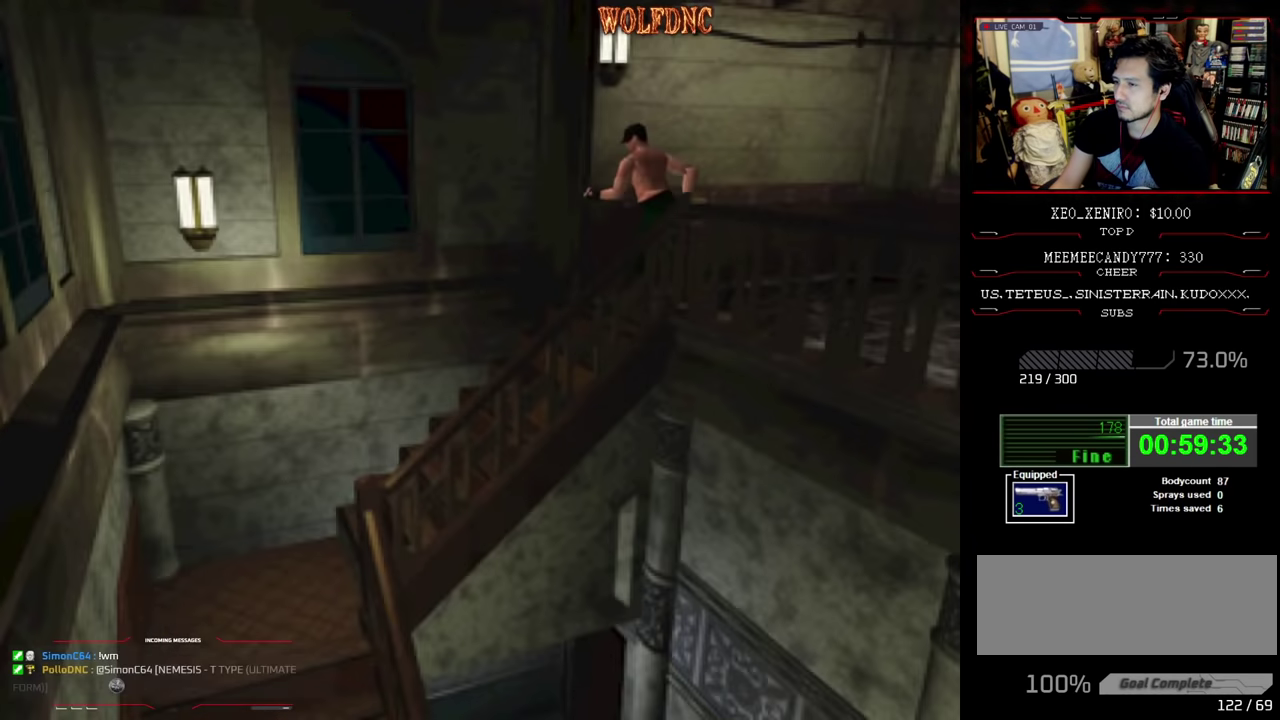
{"buttons": ["DPAD_RIGHT"], "events": [[67, "DPAD_LEFT", "up"], [100, "DPAD_UP", "up"], [384, "DPAD_RIGHT", "down"]]}
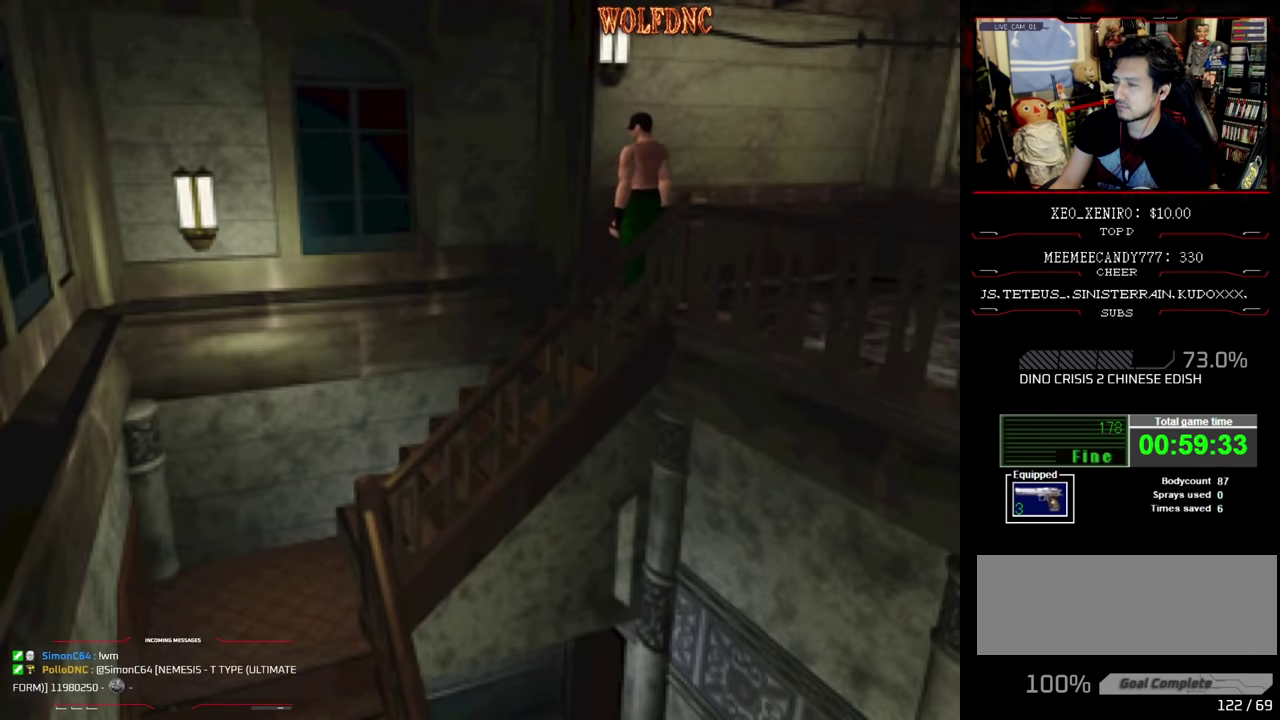
{"buttons": ["SQUARE", "DPAD_UP"], "events": [[167, "DPAD_UP", "down"], [167, "SQUARE", "down"], [450, "DPAD_RIGHT", "up"]]}
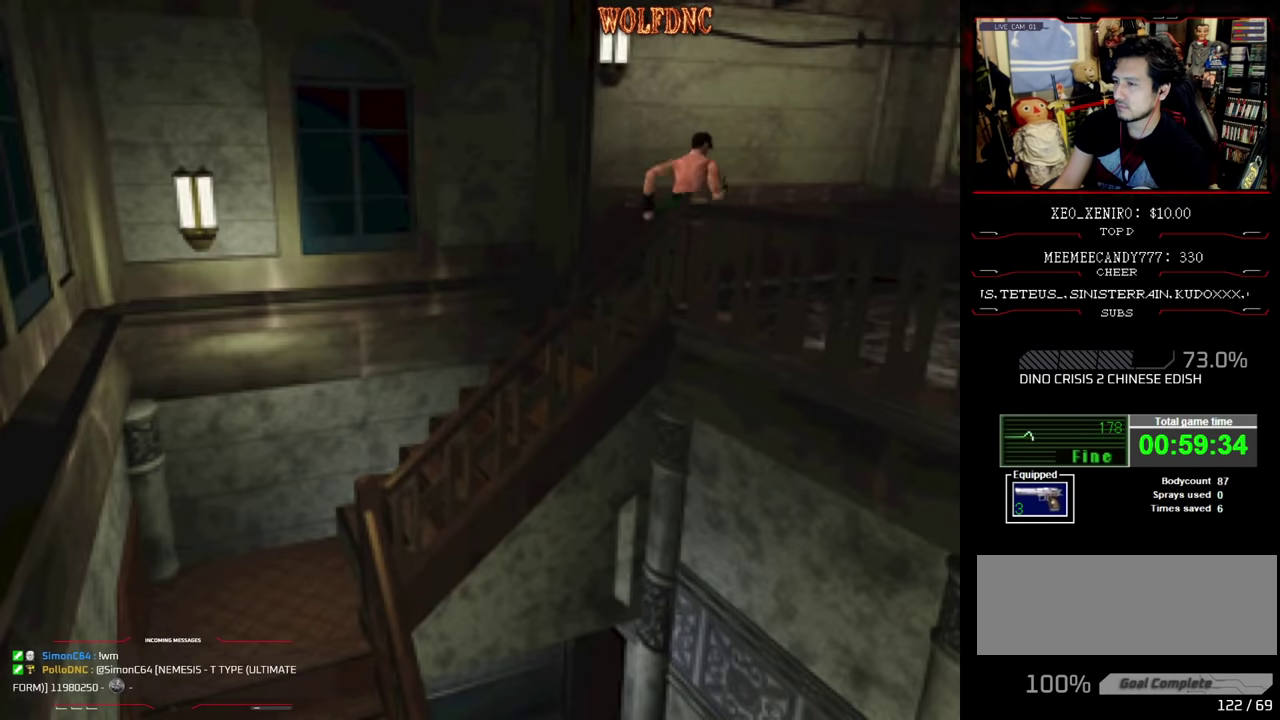
{"buttons": ["DPAD_LEFT"], "events": [[316, "DPAD_LEFT", "down"], [366, "DPAD_UP", "up"], [416, "SQUARE", "up"]]}
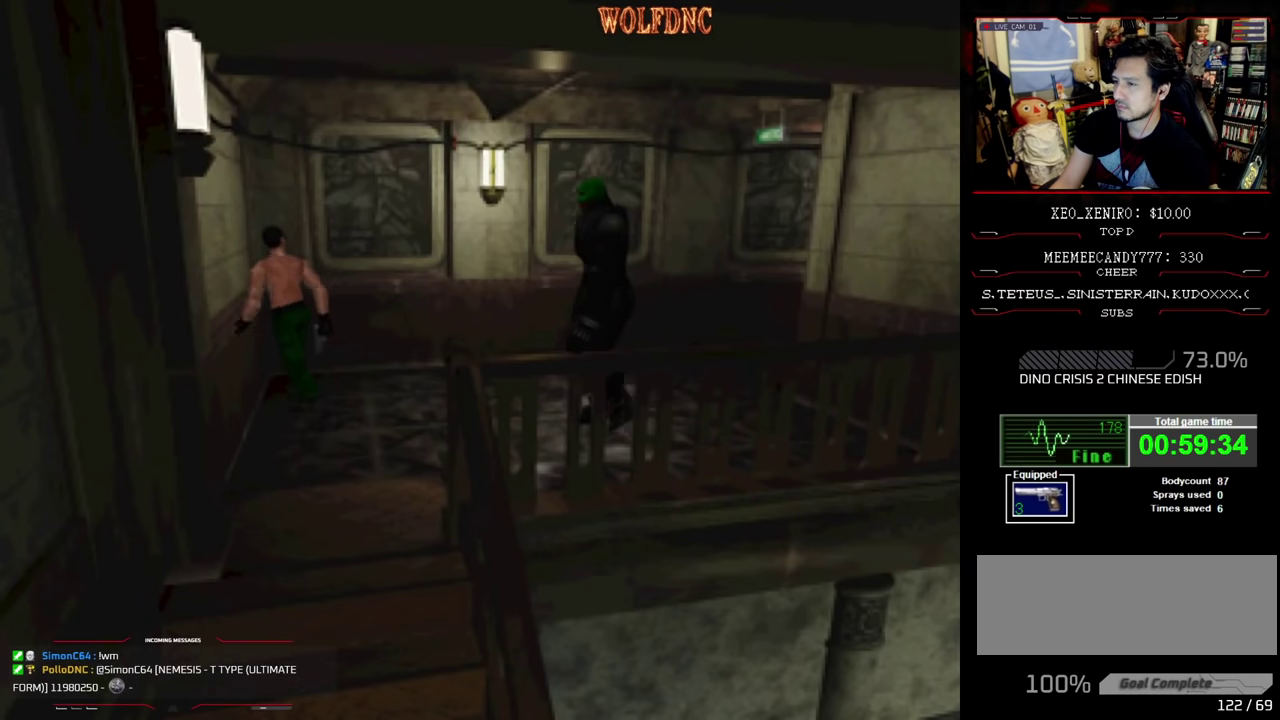
{"buttons": ["SQUARE", "DPAD_UP", "DPAD_LEFT"], "events": [[433, "DPAD_UP", "down"], [433, "SQUARE", "down"]]}
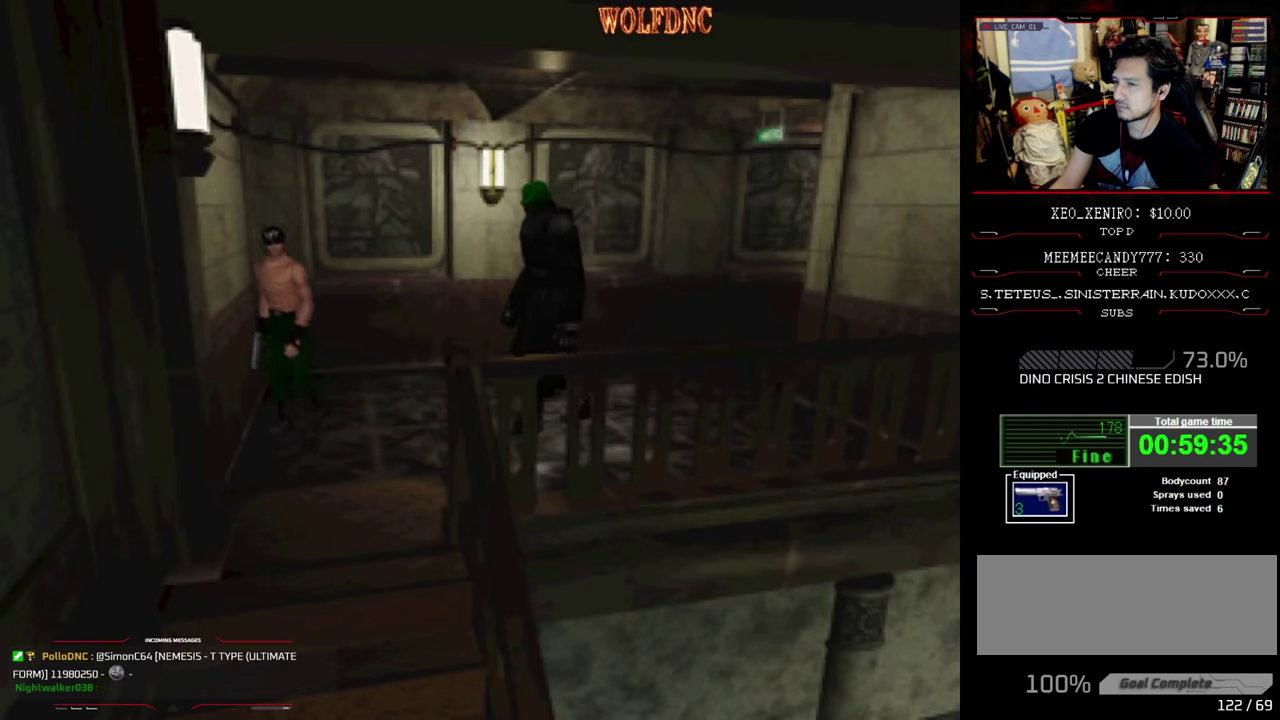
{"buttons": ["CROSS", "SQUARE", "DPAD_UP"], "events": [[216, "DPAD_LEFT", "up"], [500, "CROSS", "down"]]}
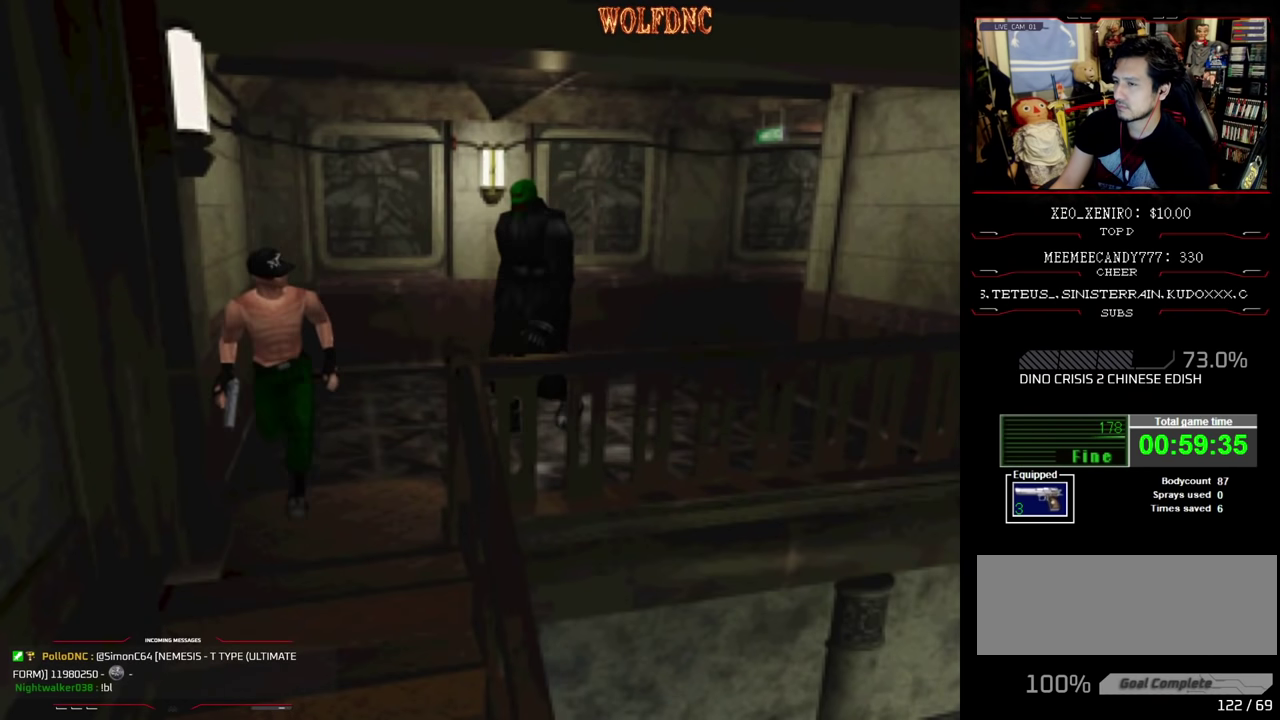
{"buttons": [], "events": [[133, "CROSS", "up"], [183, "CROSS", "down"], [416, "CROSS", "up"], [416, "DPAD_UP", "up"], [466, "SQUARE", "up"]]}
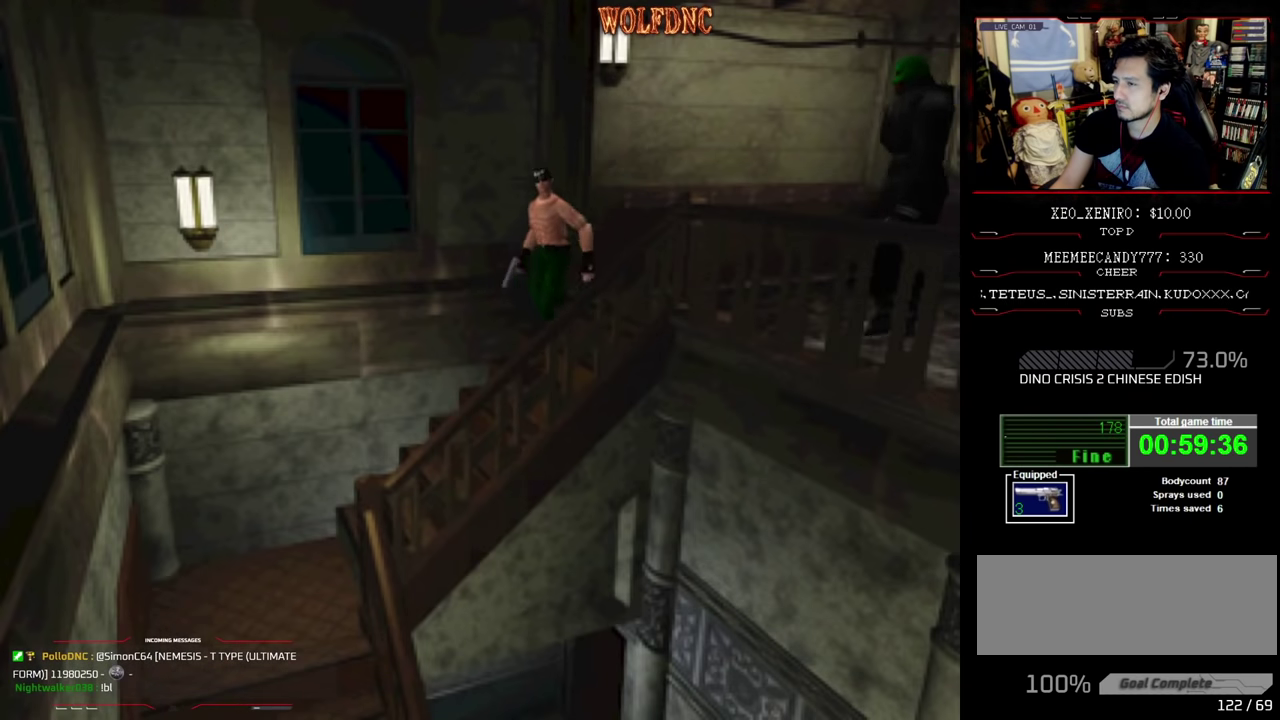
{"buttons": [], "events": []}
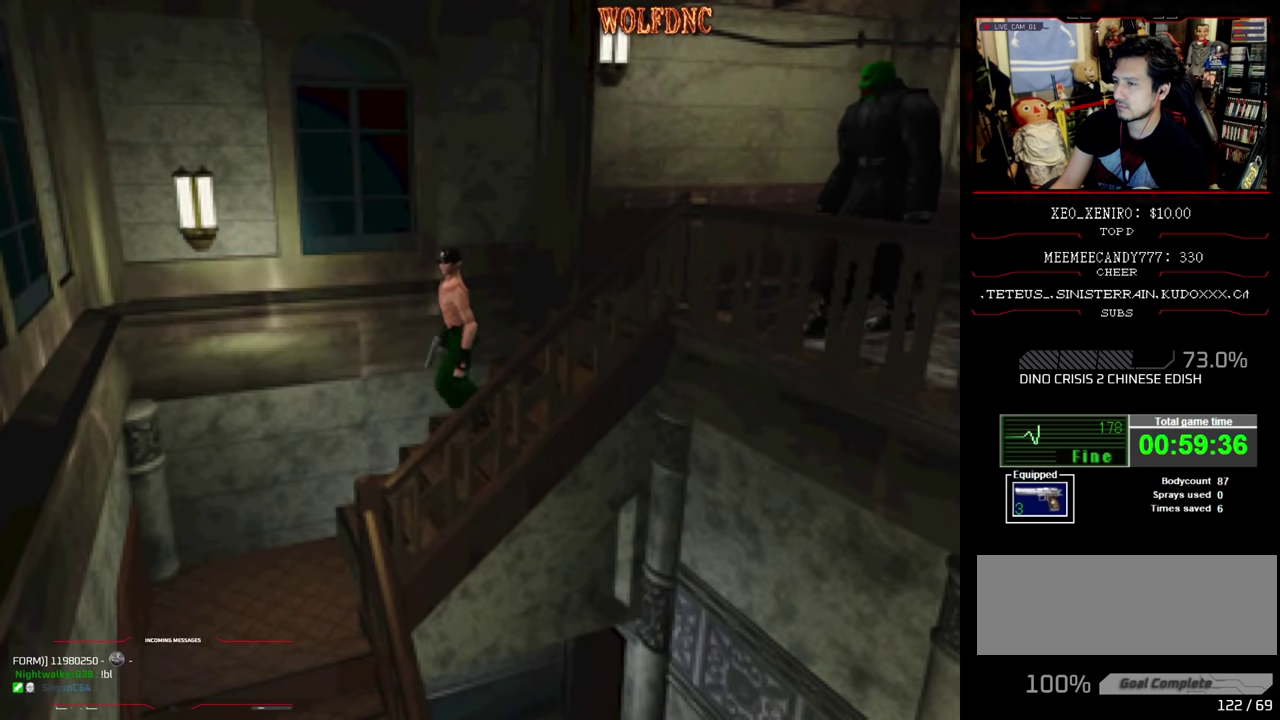
{"buttons": [], "events": []}
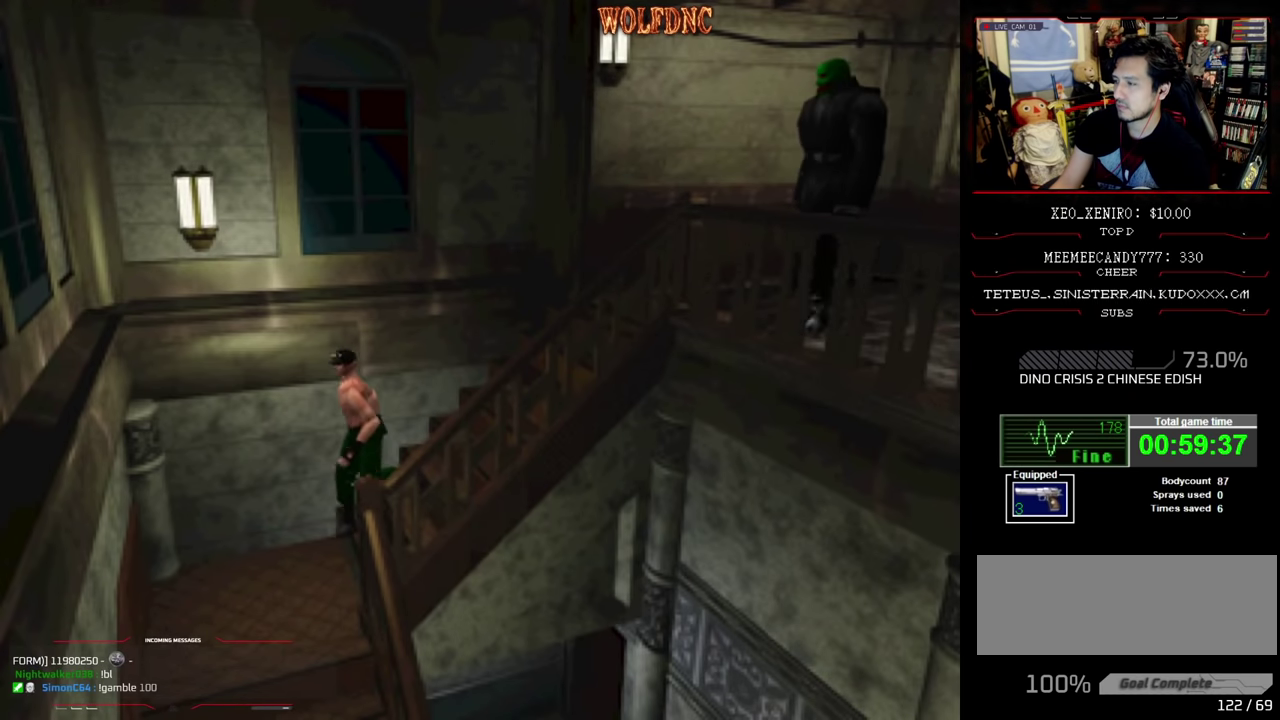
{"buttons": ["DPAD_LEFT"], "events": [[416, "DPAD_LEFT", "down"]]}
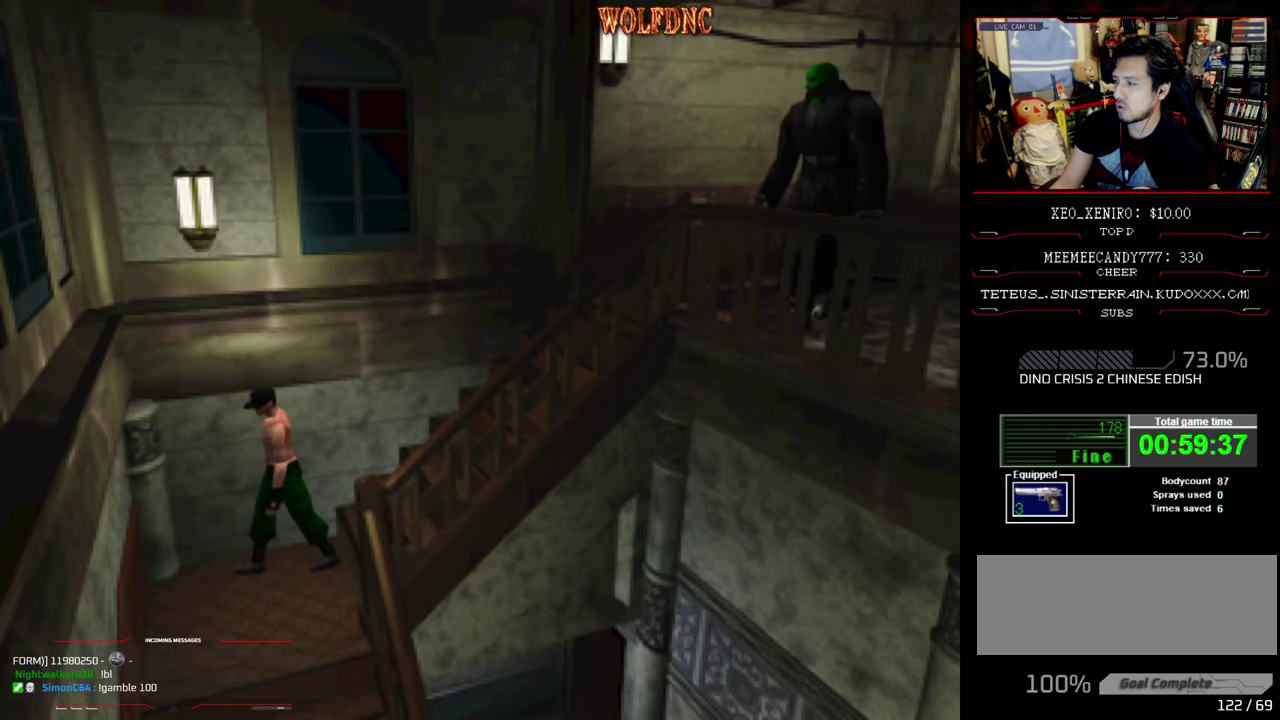
{"buttons": ["DPAD_LEFT"], "events": []}
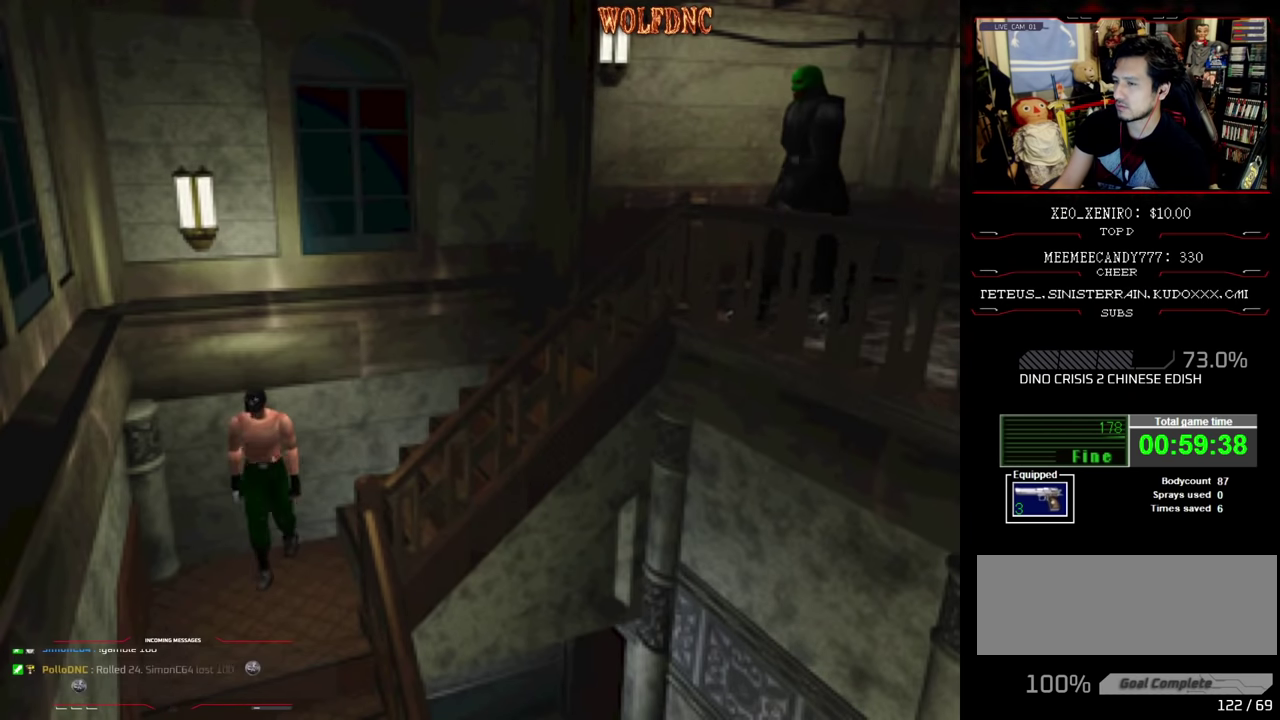
{"buttons": ["DPAD_UP"], "events": [[166, "SQUARE", "down"], [216, "DPAD_UP", "down"], [350, "SQUARE", "up"], [450, "DPAD_LEFT", "up"]]}
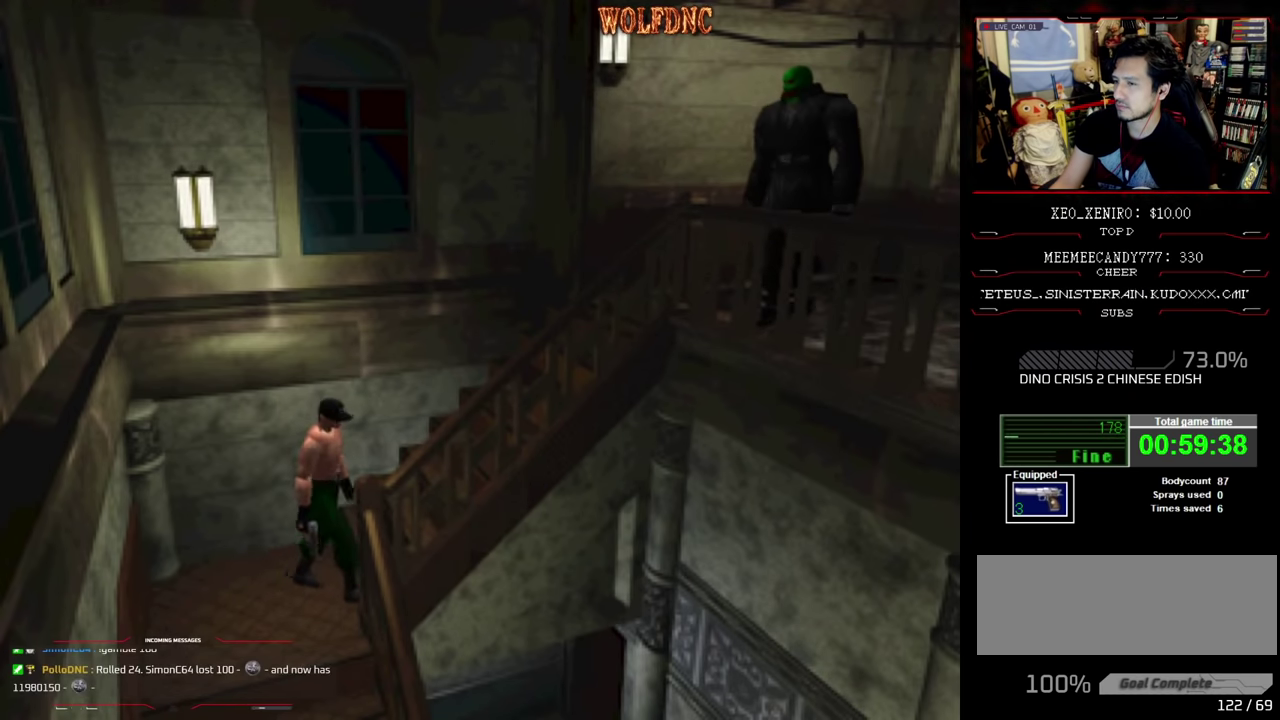
{"buttons": ["R1"], "events": [[50, "DPAD_LEFT", "down"], [183, "DPAD_LEFT", "up"], [383, "DPAD_UP", "up"], [383, "R1", "down"]]}
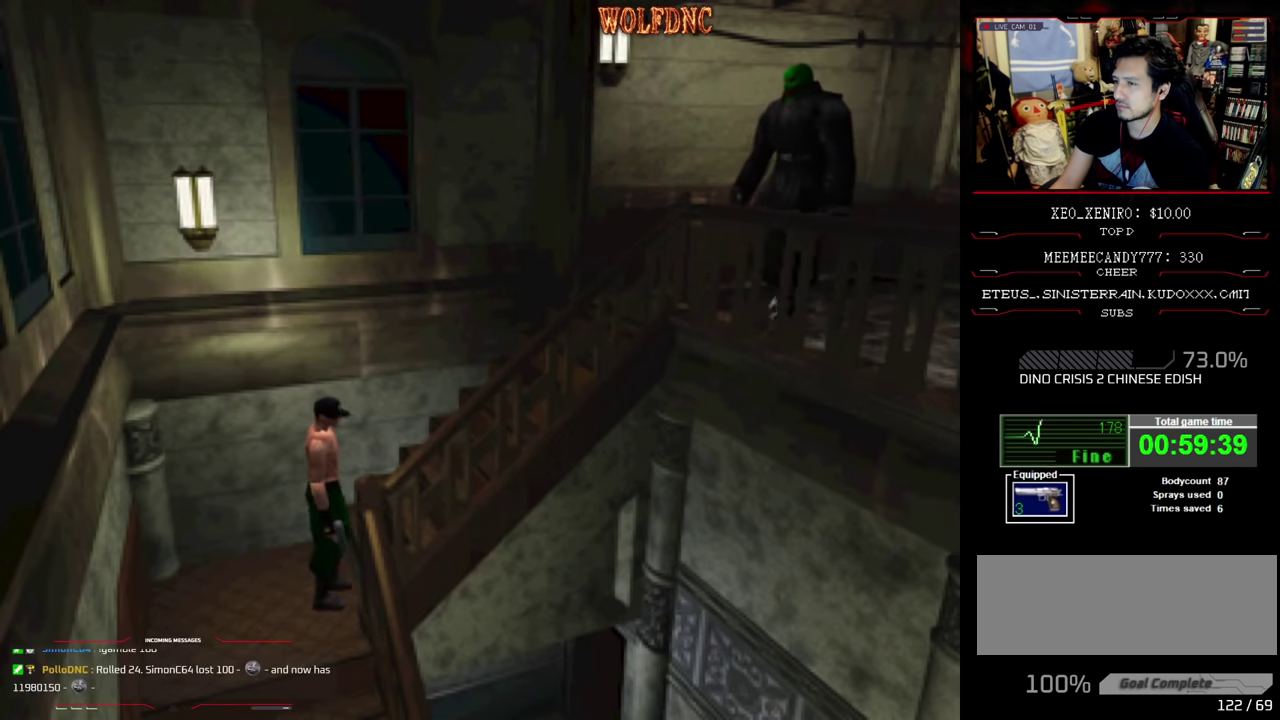
{"buttons": ["R1", "DPAD_UP"], "events": [[250, "DPAD_UP", "down"], [333, "DPAD_LEFT", "down"], [433, "DPAD_LEFT", "up"]]}
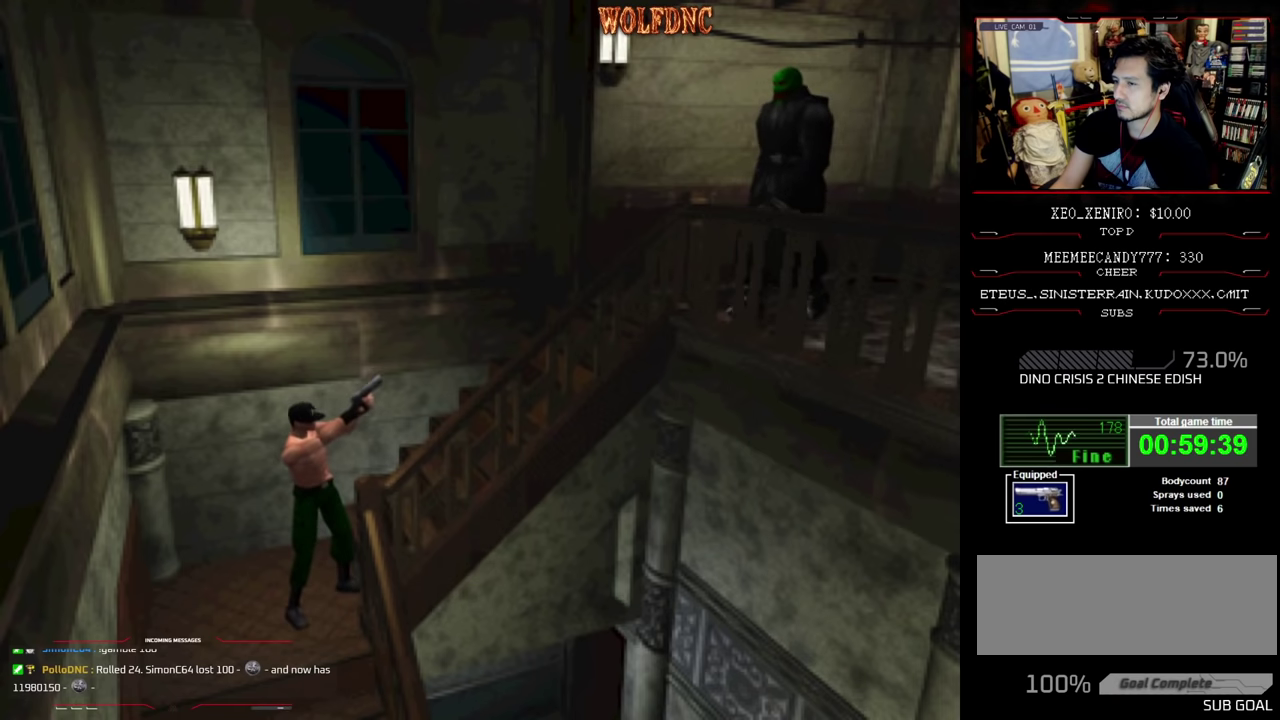
{"buttons": ["CROSS", "R1", "DPAD_UP"], "events": [[266, "DPAD_LEFT", "down"], [350, "DPAD_LEFT", "up"], [500, "CROSS", "down"]]}
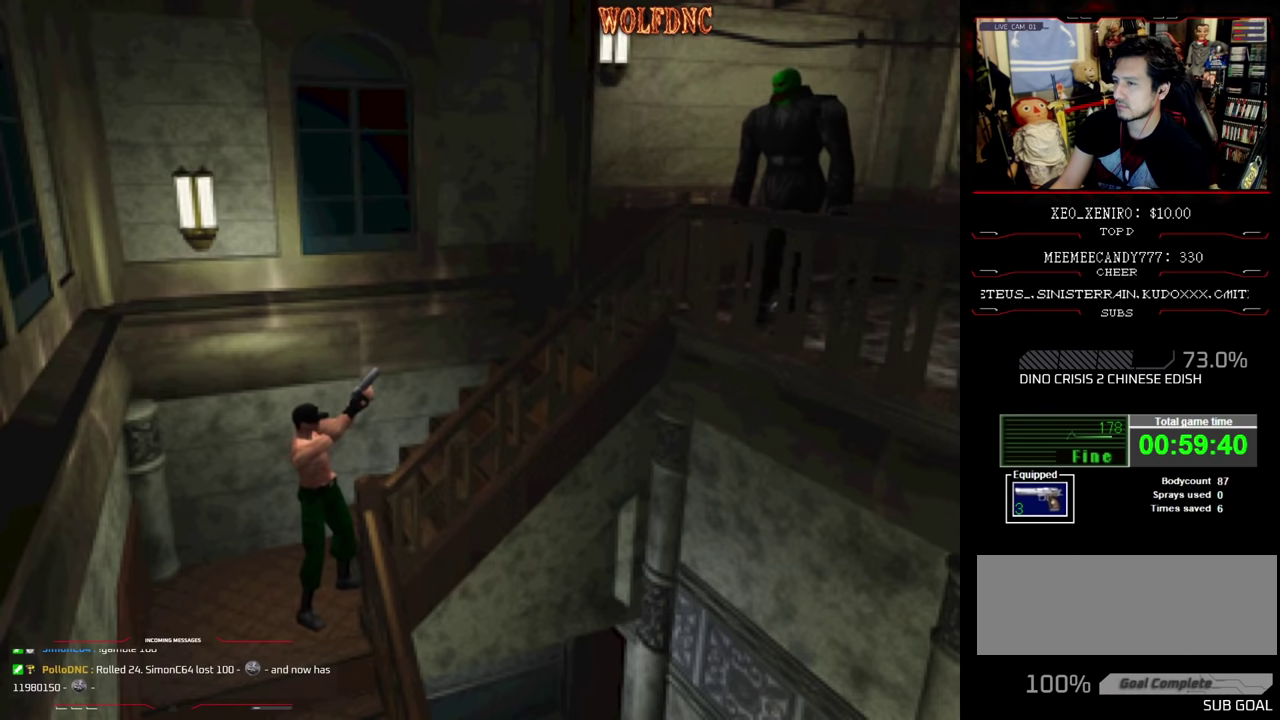
{"buttons": ["R1", "DPAD_UP"], "events": [[183, "CROSS", "up"], [233, "CROSS", "down"], [416, "CROSS", "up"]]}
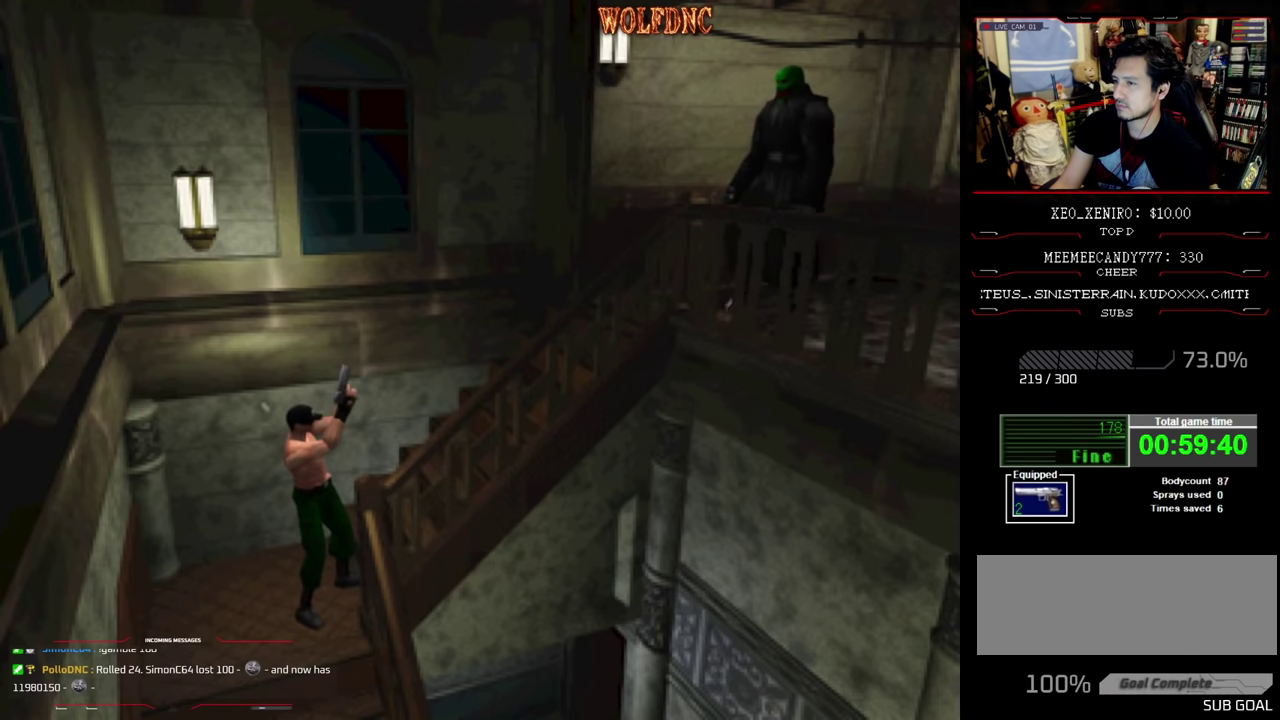
{"buttons": ["DPAD_LEFT"], "events": [[200, "DPAD_UP", "up"], [200, "R1", "up"], [483, "DPAD_LEFT", "down"]]}
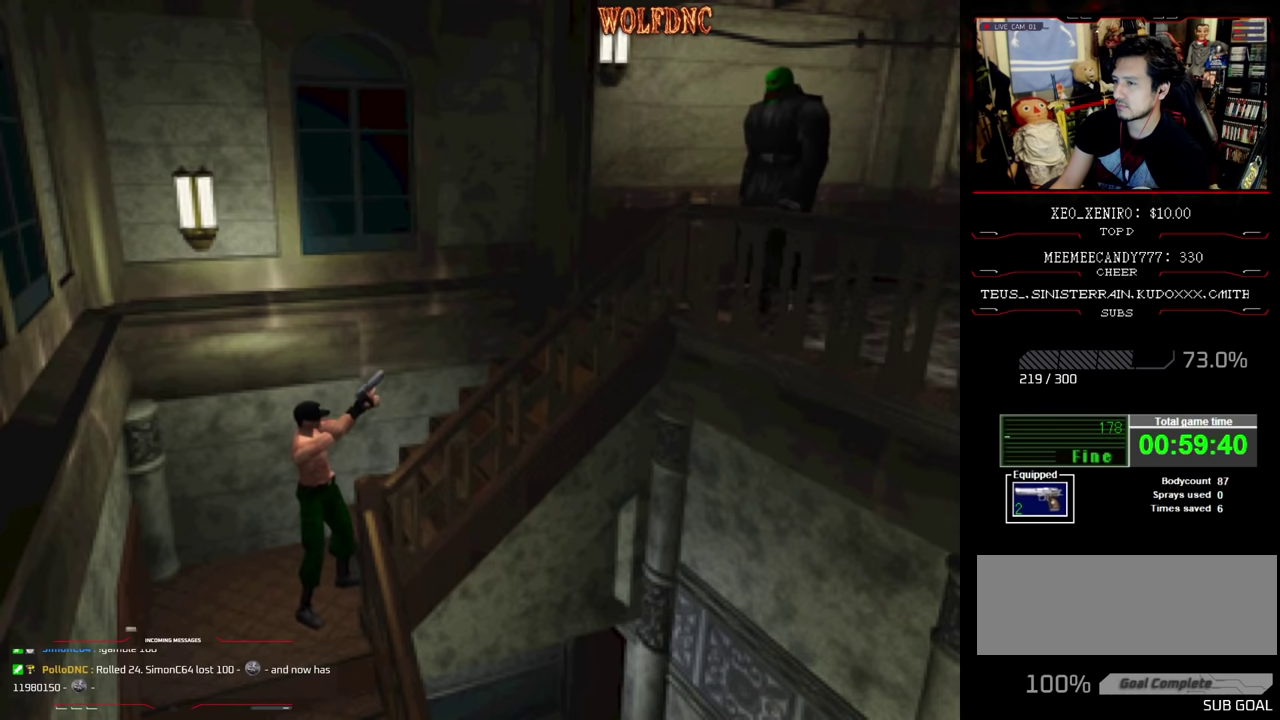
{"buttons": ["SQUARE", "DPAD_UP"], "events": [[166, "DPAD_UP", "down"], [216, "SQUARE", "down"], [500, "DPAD_LEFT", "up"]]}
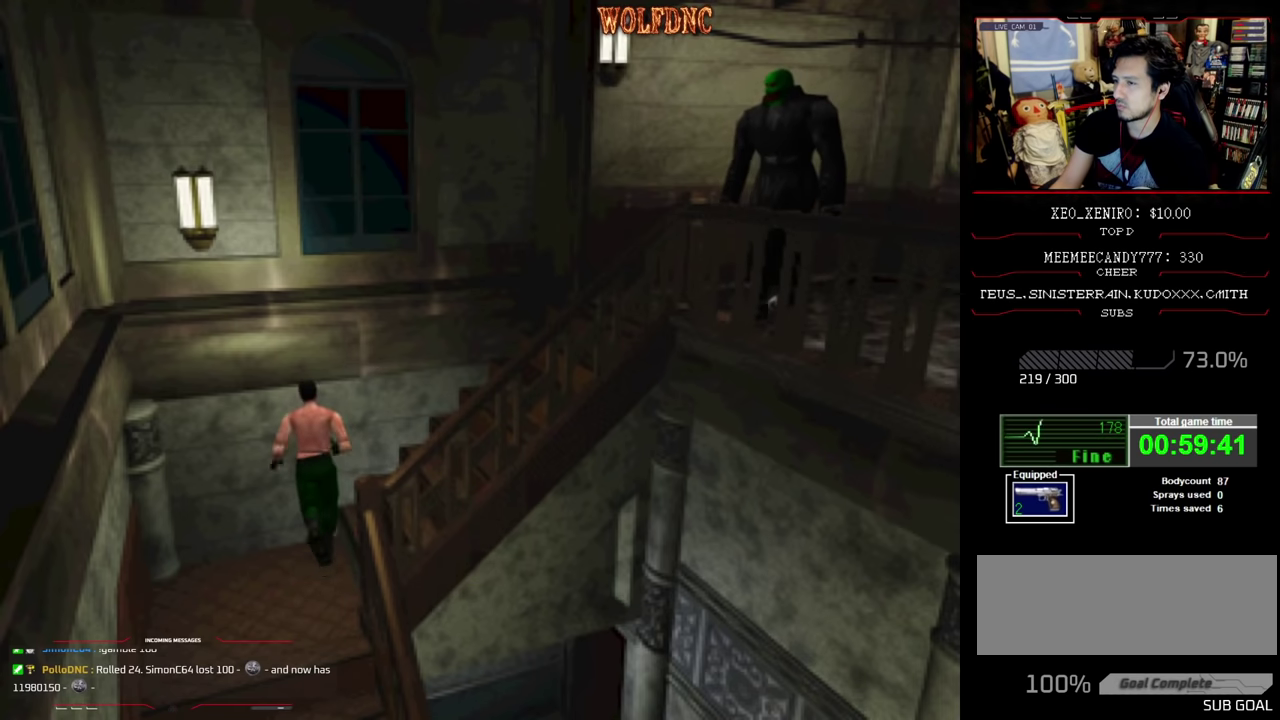
{"buttons": ["SQUARE", "DPAD_UP", "DPAD_RIGHT"], "events": [[183, "DPAD_RIGHT", "down"]]}
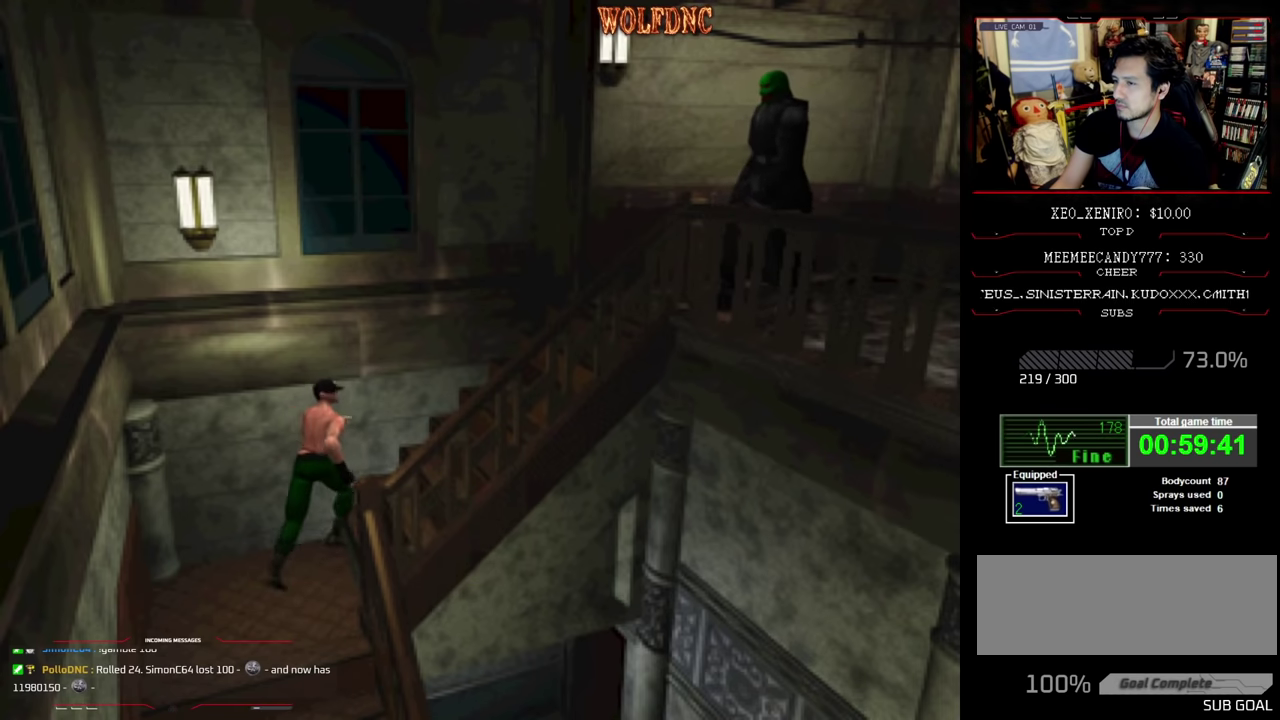
{"buttons": ["SQUARE", "DPAD_UP", "DPAD_LEFT"], "events": [[16, "DPAD_RIGHT", "up"], [383, "DPAD_LEFT", "down"]]}
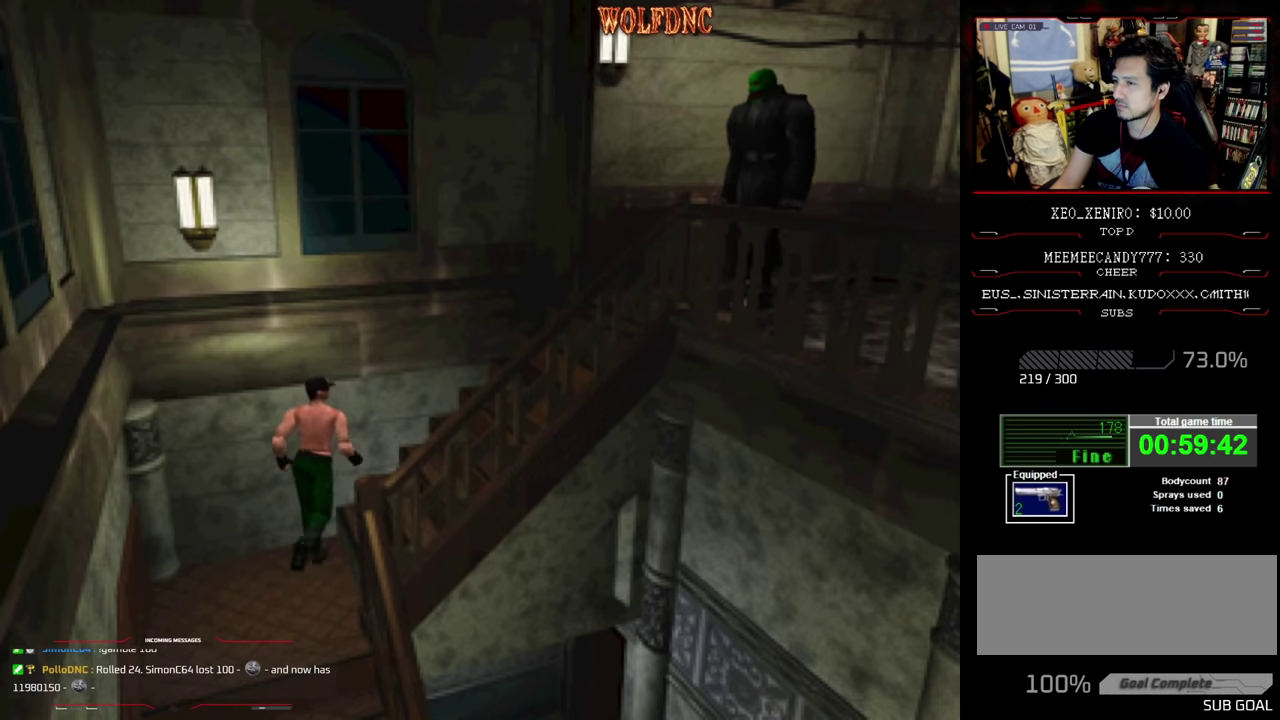
{"buttons": ["SQUARE", "DPAD_UP", "DPAD_LEFT"], "events": [[33, "DPAD_LEFT", "up"], [450, "DPAD_LEFT", "down"]]}
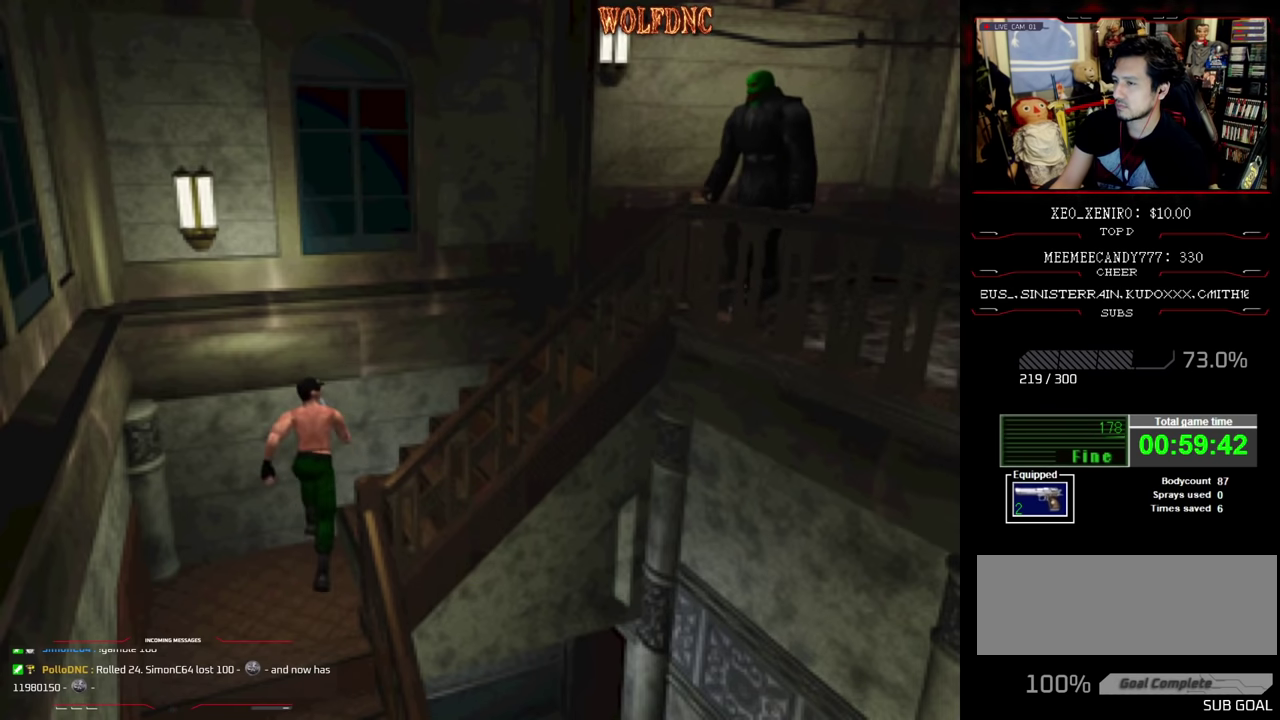
{"buttons": ["SQUARE", "DPAD_UP", "DPAD_LEFT"], "events": []}
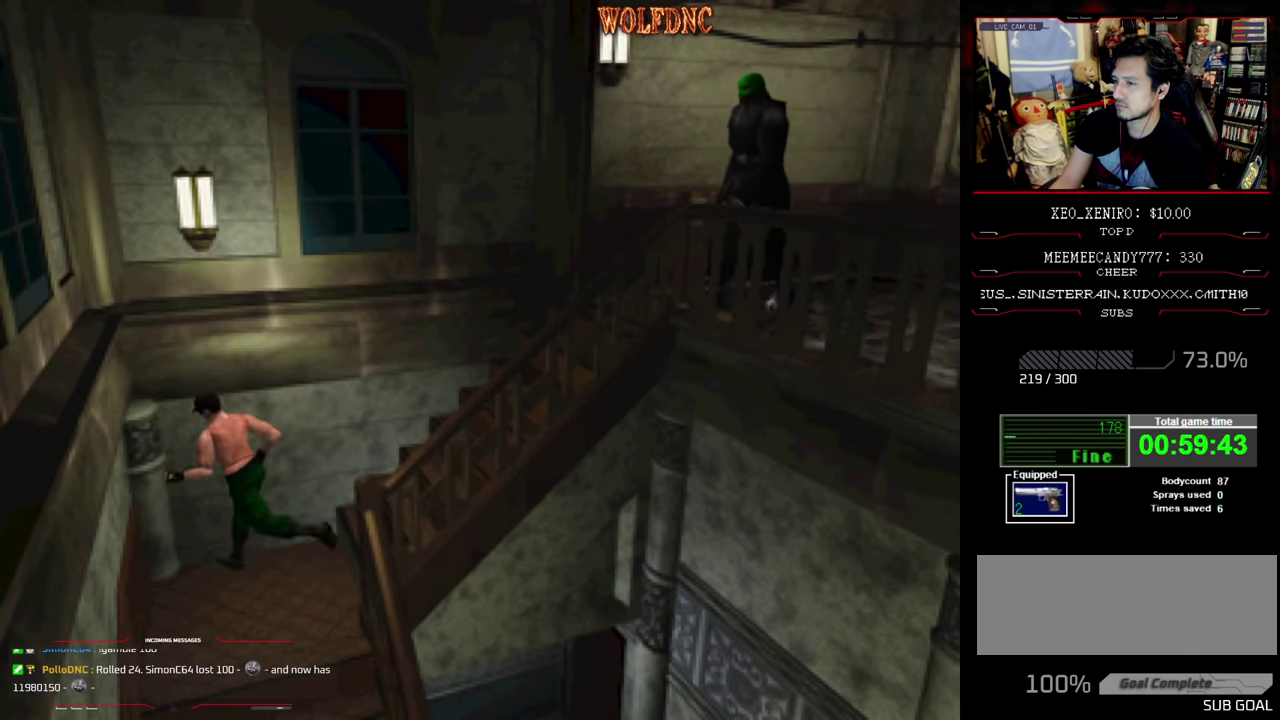
{"buttons": ["SQUARE", "DPAD_UP"], "events": [[333, "DPAD_LEFT", "up"]]}
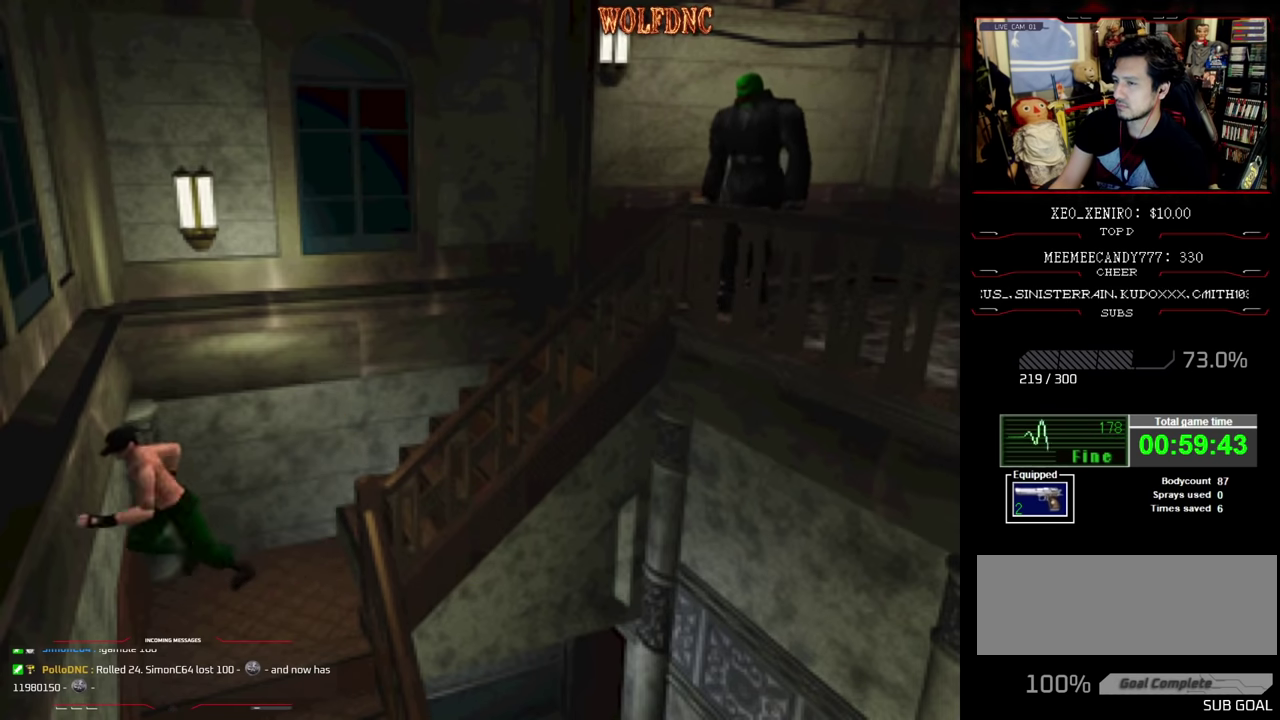
{"buttons": ["SQUARE", "DPAD_UP", "DPAD_LEFT"], "events": [[116, "DPAD_LEFT", "down"]]}
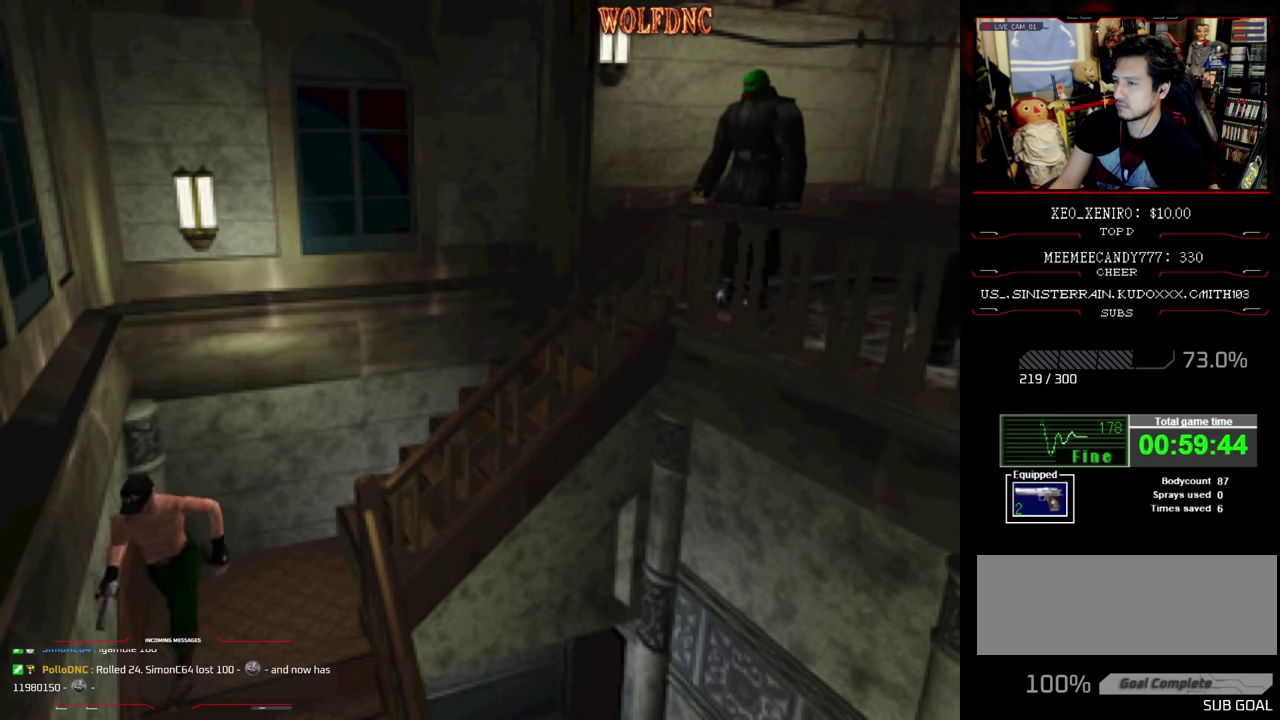
{"buttons": ["SQUARE", "DPAD_LEFT"], "events": [[283, "DPAD_UP", "up"]]}
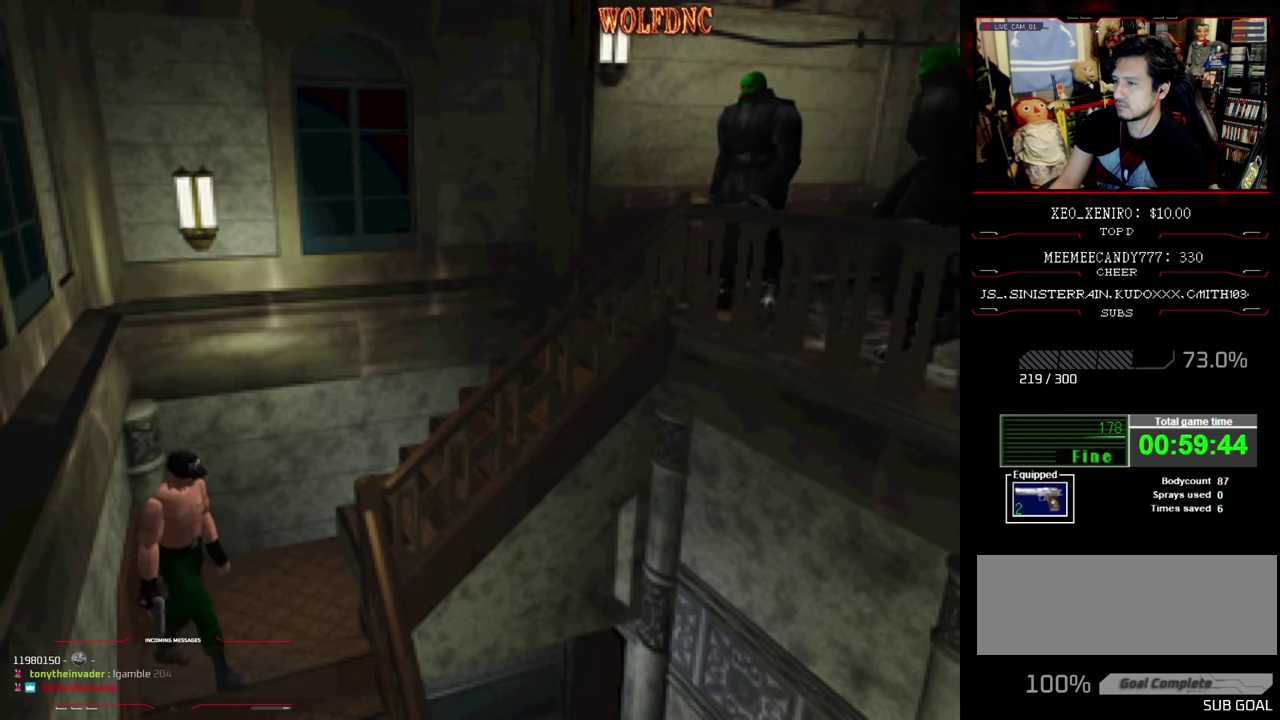
{"buttons": ["SQUARE", "DPAD_UP"], "events": [[133, "DPAD_UP", "down"], [483, "DPAD_LEFT", "up"]]}
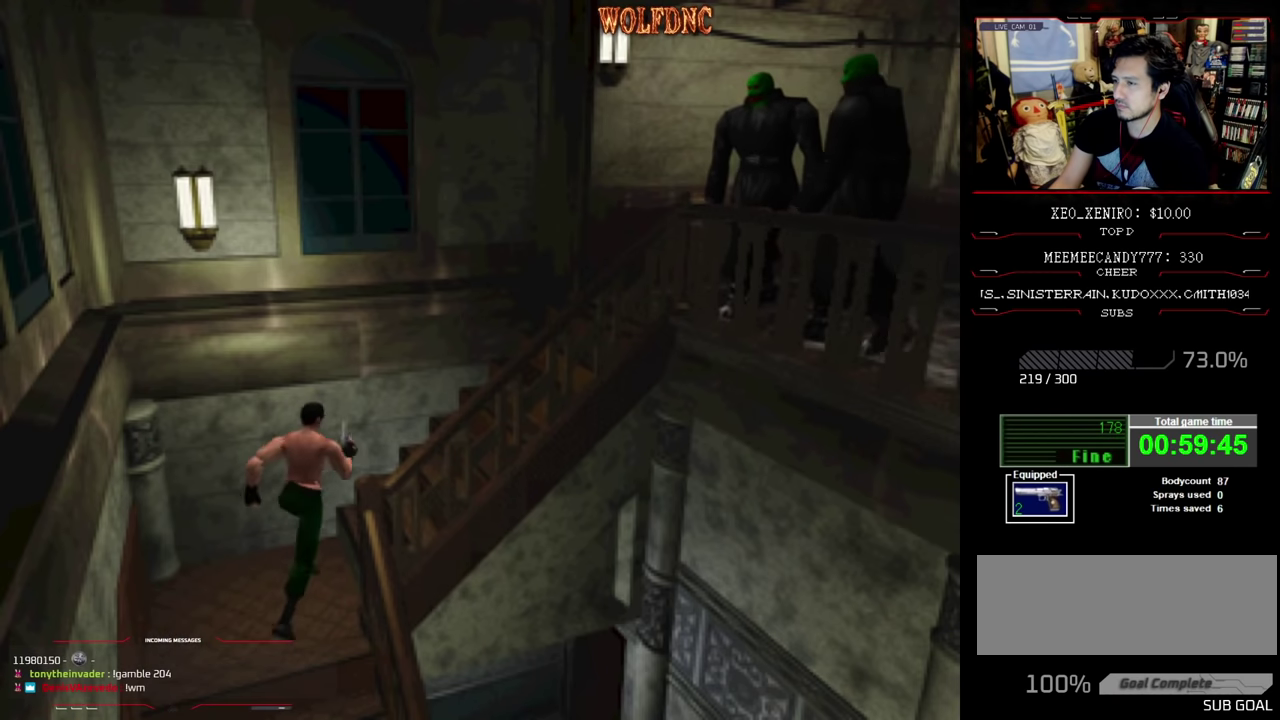
{"buttons": ["SQUARE", "DPAD_UP"], "events": [[166, "DPAD_UP", "up"], [500, "DPAD_UP", "down"]]}
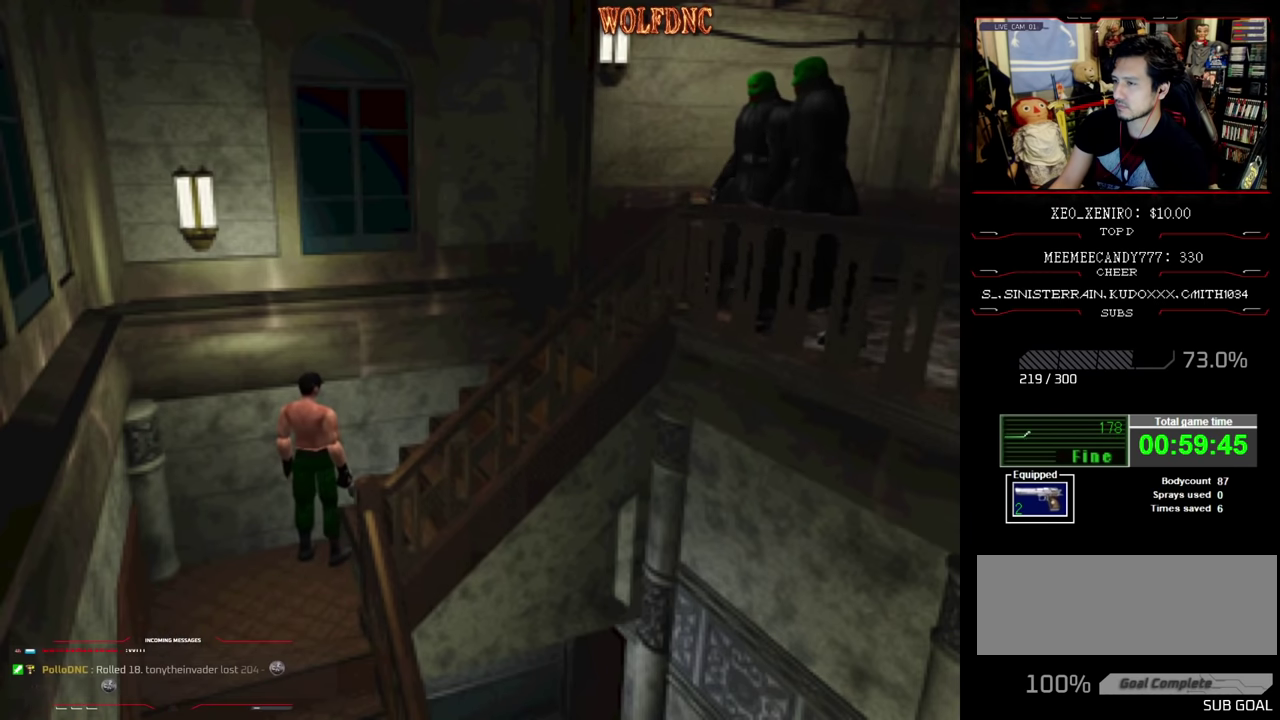
{"buttons": ["SQUARE"], "events": [[183, "DPAD_LEFT", "down"], [316, "DPAD_LEFT", "up"], [416, "DPAD_UP", "up"]]}
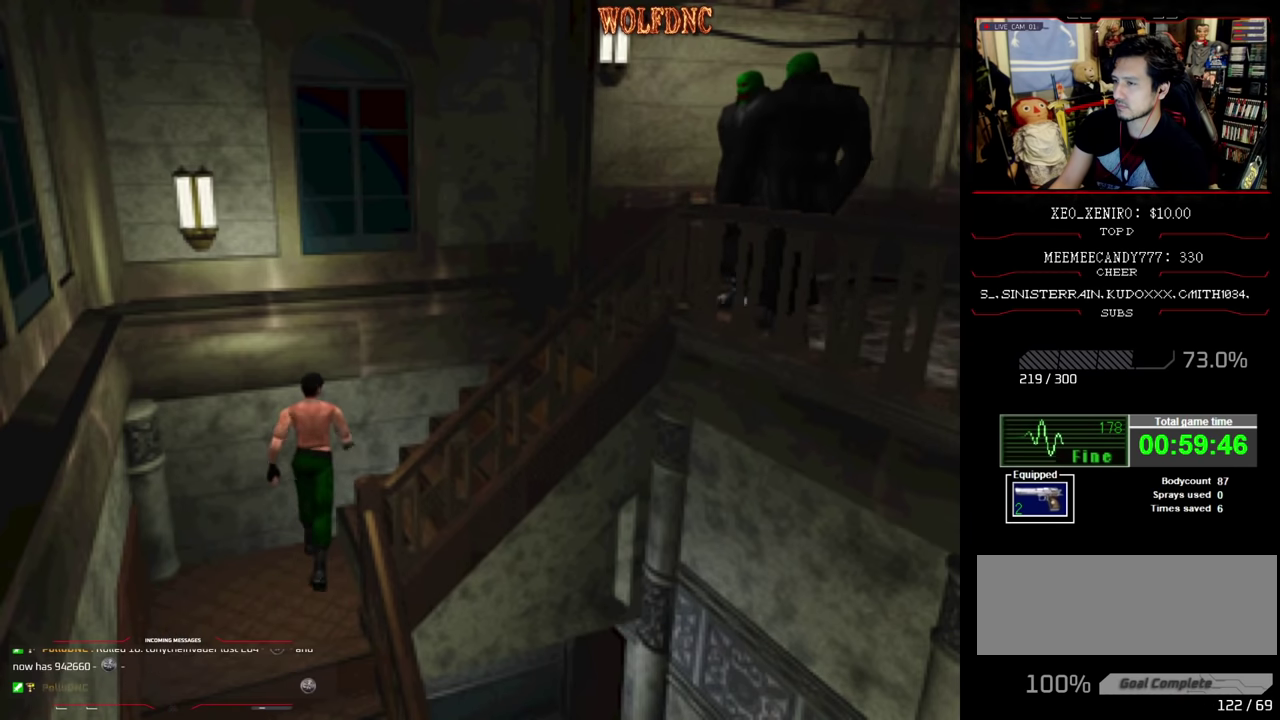
{"buttons": ["SQUARE"], "events": []}
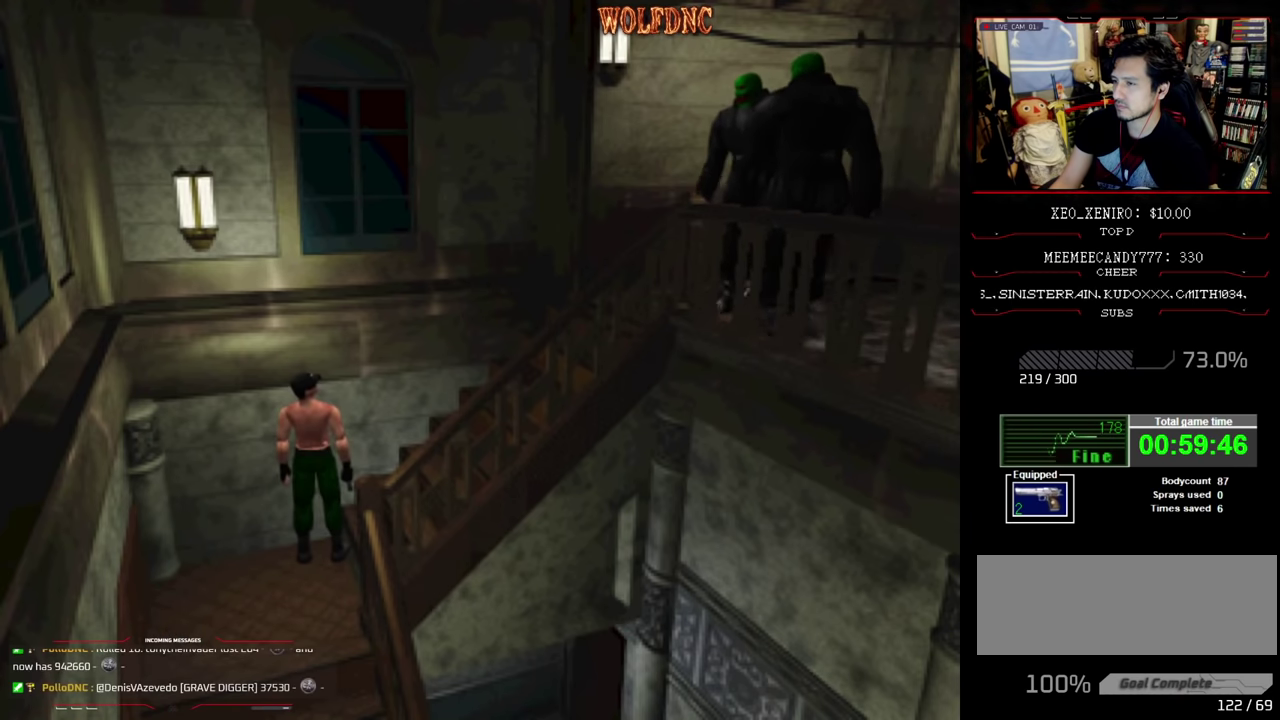
{"buttons": ["SQUARE", "DPAD_UP"], "events": [[500, "DPAD_UP", "down"]]}